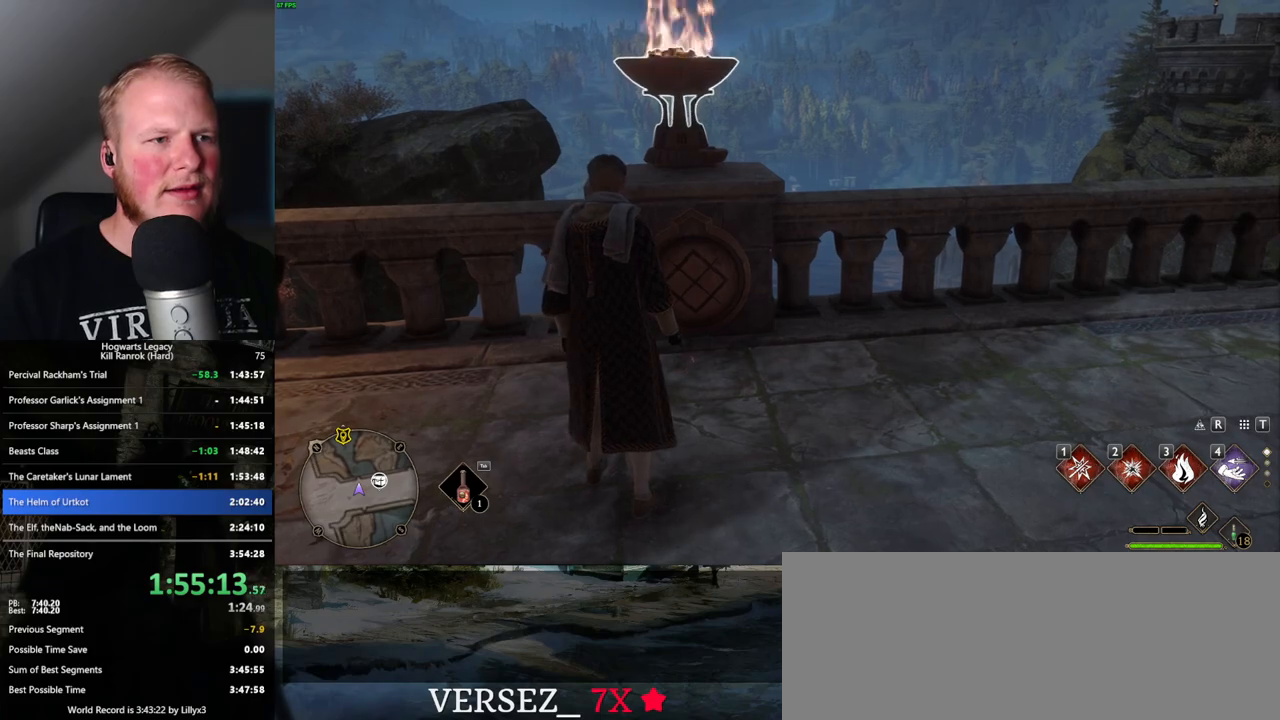
Gameplay with keyboard and mouse; each line is a JSON object with the keys and mouse buttons held at the frame after it. "events" lists presses ("down") and releases ("up") of ".", "/", "0", "1", "2", "3", "4", "5", "6", "7", "8", "9", "a", "alt_l", "alt_r", "b", "backslash", "backspace", "c", "caps_lock", "comma", "ctrl_l", "ctrl_r", "d", "e", "equals", "escape", "f", "f1", "f10", "f11", "f12", "f2", "f3", "f4", "f5", "f6", "f7", "f8", "f9", "g", "h", "i", "j", "k", "l", "lbracket", "m", "minus", "n", "o", "p", "q", "quote", "r", "rbracket", "return", "s", "semicolon", "shift_l", "shift_r", "space", "super", "t", "tab", "tilde", "u", "v", "w", "x", "y", "z", "mouse_left", "mouse_wheel", "mouse_right", "mouse_mb4" and "mouse_mb5" between this image and that frame as [ms after this image, input, new state], when the widget could be followed in between. "mouse_left", "mouse_wheel", "mouse_right", "mouse_mb4", "mouse_mb5" = the "left", "wheel", "right", "mb4", "mb5" buttons of the "mouse" list. No other keys are recorded. "wheel" means that the mouse wheel is clicked or scrolled. Mouse movement is not recorded.
{"keys": ["w"], "mouse": [], "events": [[184, "f", "down"], [267, "f", "up"], [400, "w", "down"]]}
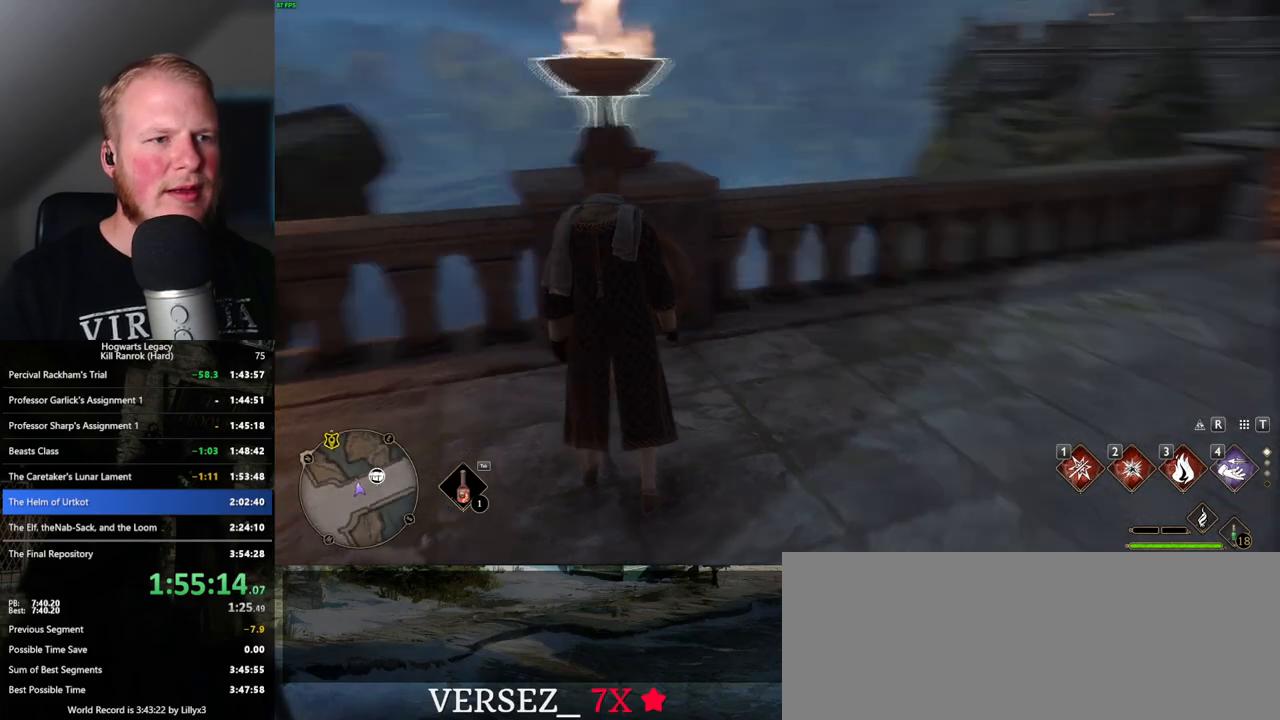
{"keys": ["tab"], "mouse": [], "events": [[17, "d", "down"], [284, "tab", "down"], [300, "d", "up"], [400, "w", "up"]]}
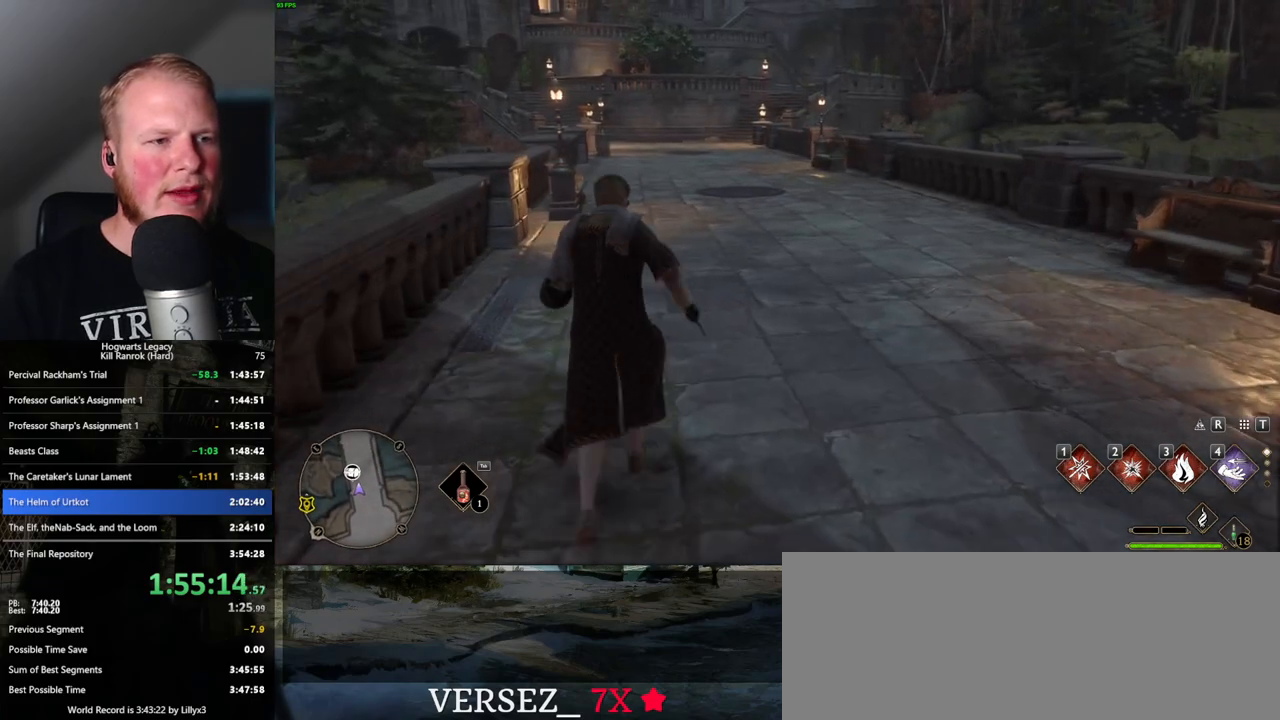
{"keys": [], "mouse": [], "events": [[150, "3", "down"], [234, "3", "up"], [434, "tab", "up"]]}
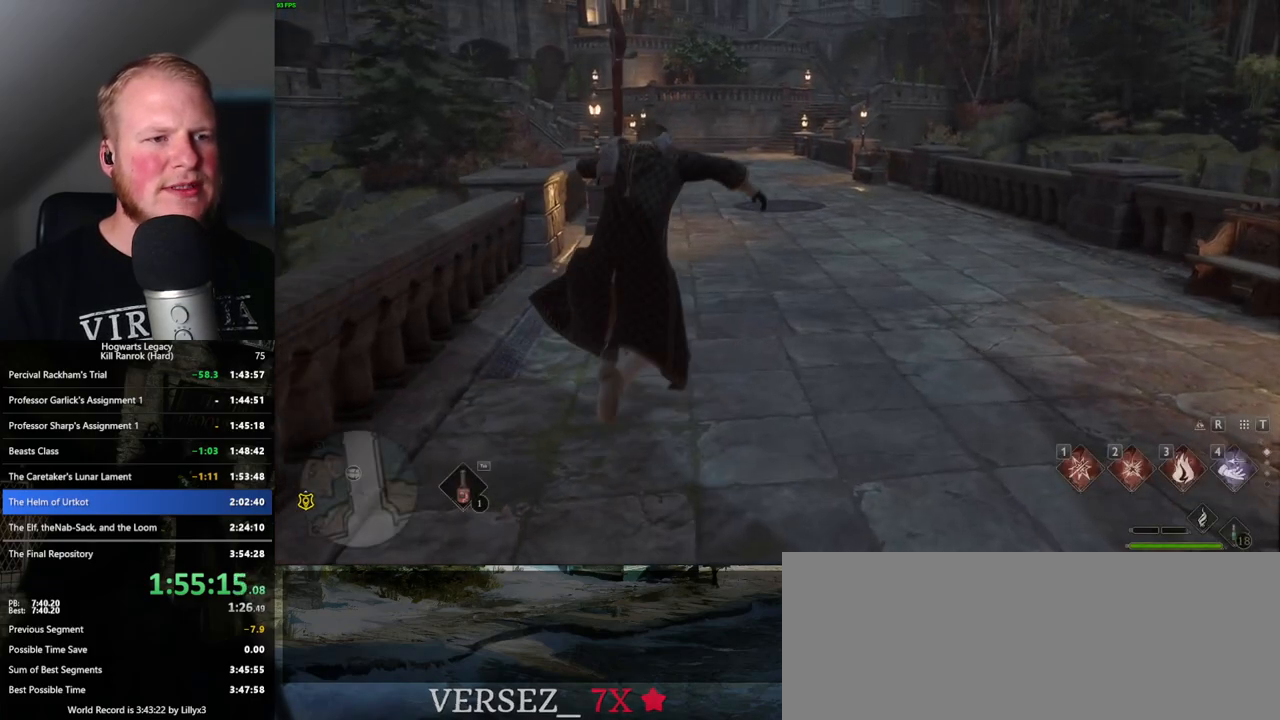
{"keys": ["w"], "mouse": ["left"], "events": [[50, "w", "down"], [500, "mouse_left", "down"]]}
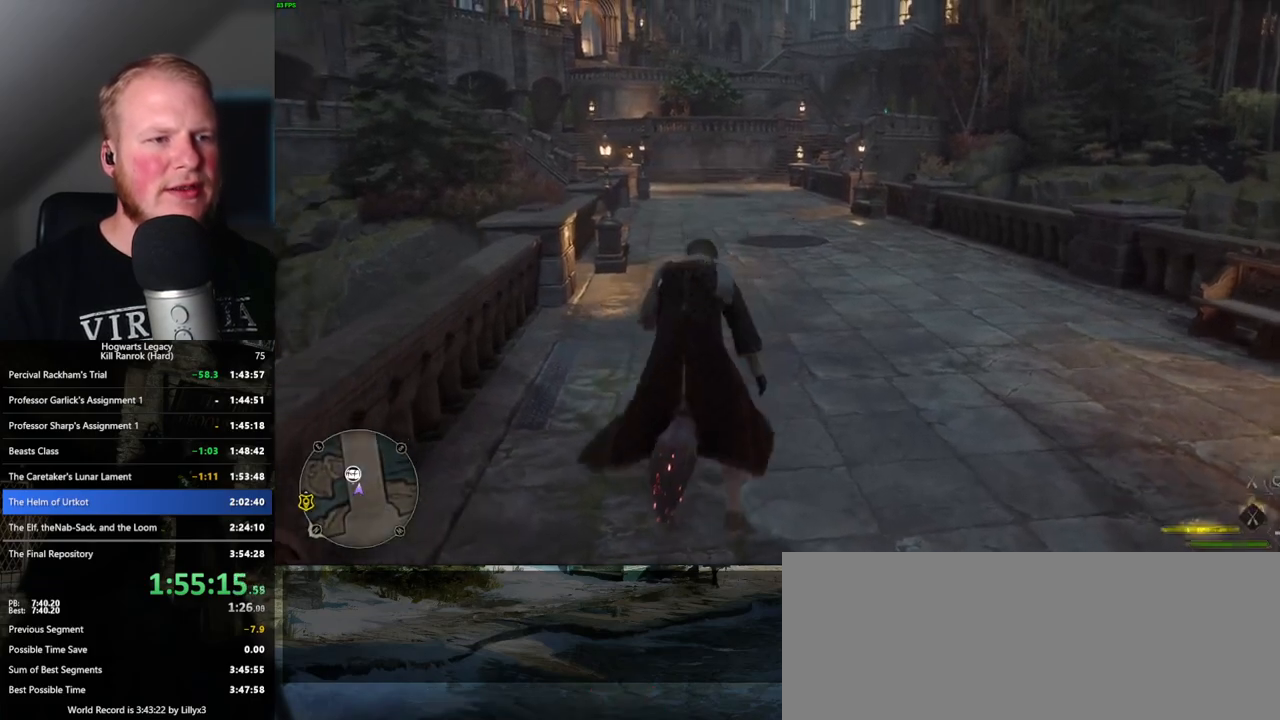
{"keys": ["w"], "mouse": ["left"], "events": []}
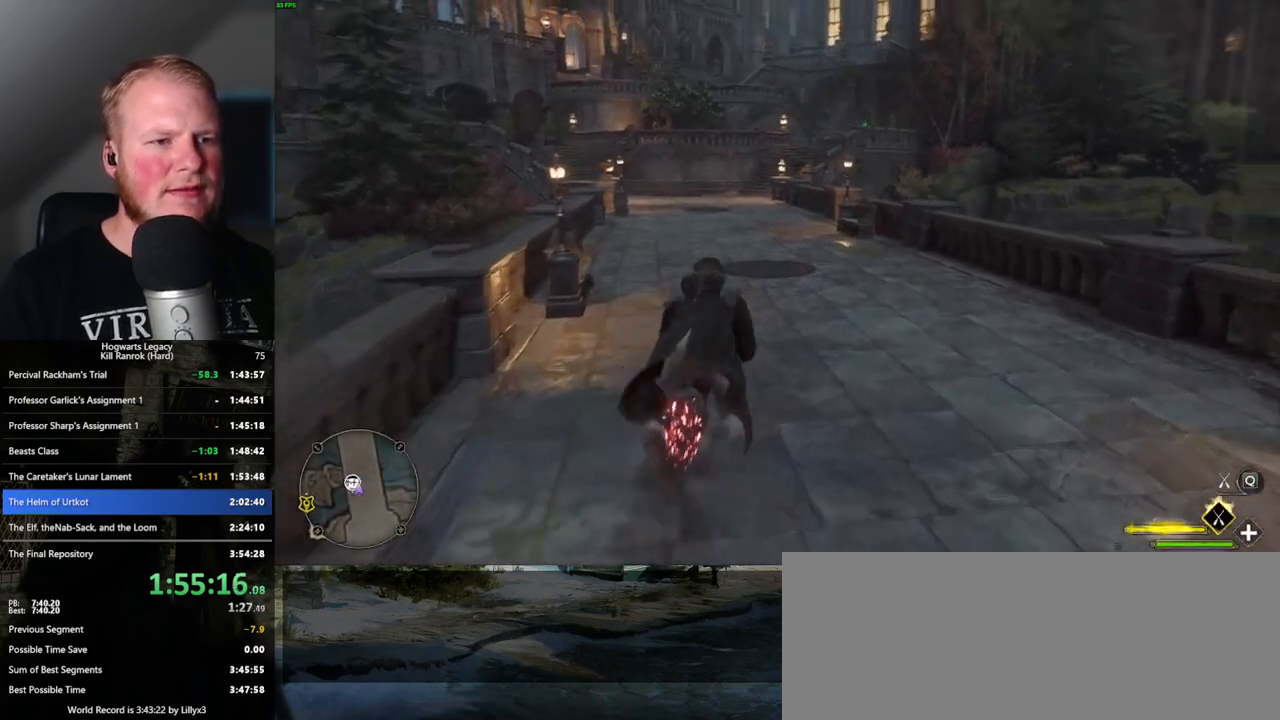
{"keys": ["w"], "mouse": ["left"], "events": []}
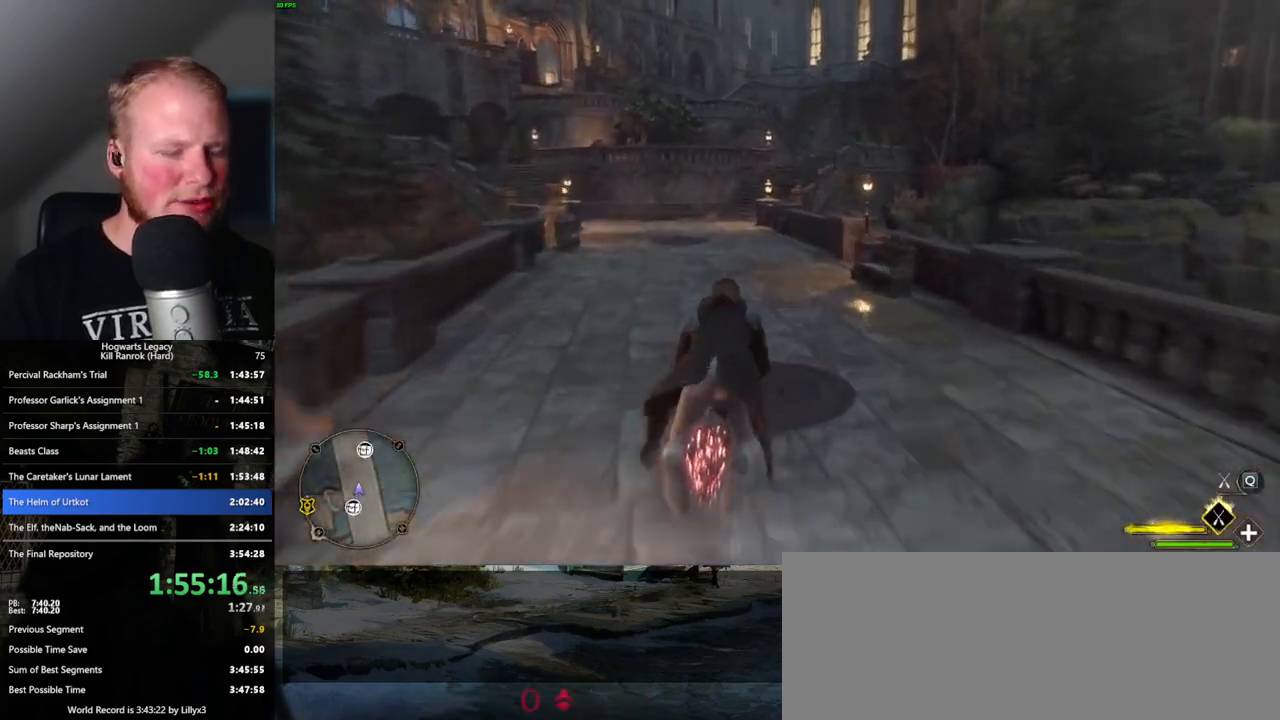
{"keys": ["w"], "mouse": ["left"], "events": []}
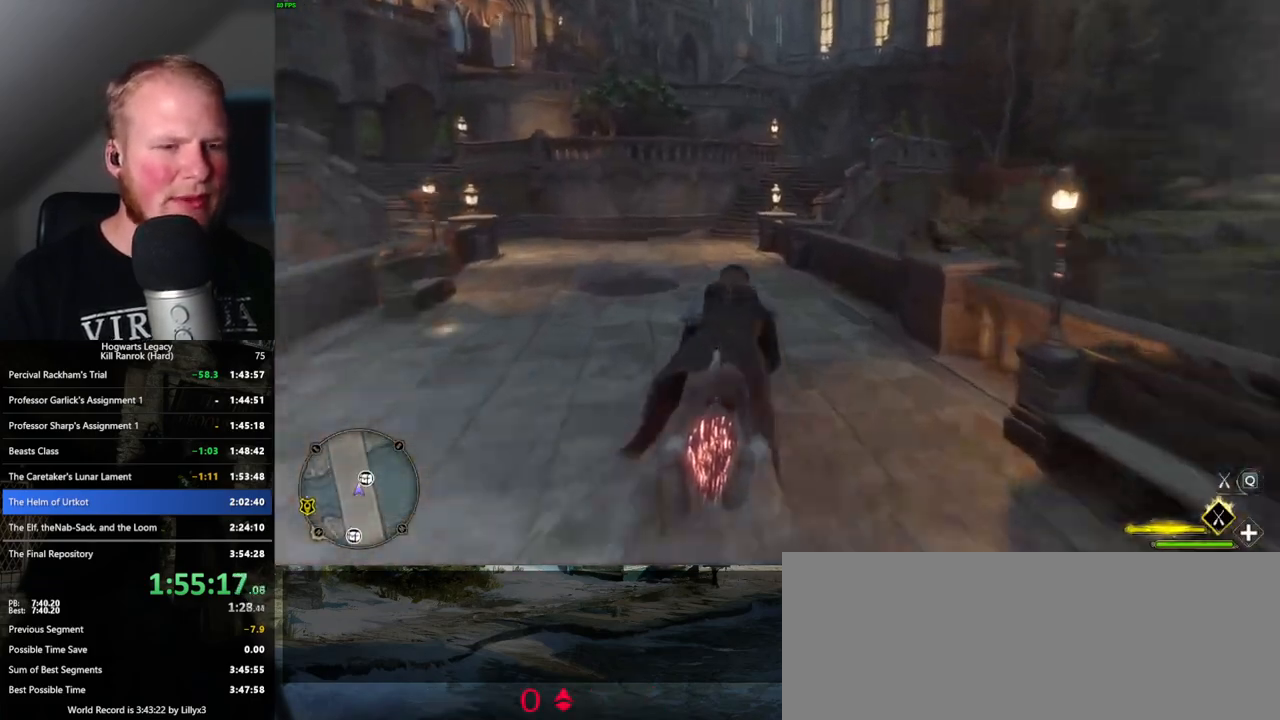
{"keys": ["w"], "mouse": [], "events": [[17, "ctrl_l", "down"], [367, "b", "down"], [384, "ctrl_l", "up"], [384, "mouse_left", "up"], [484, "b", "up"]]}
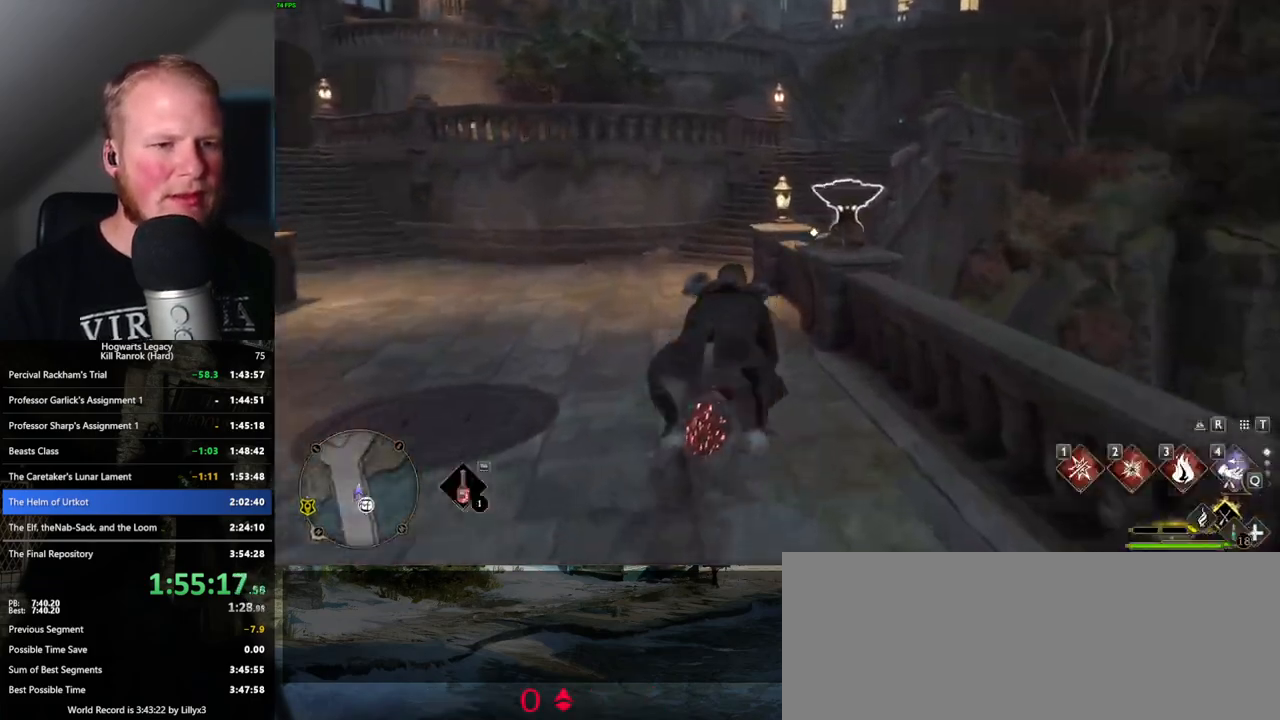
{"keys": ["2"], "mouse": [], "events": [[84, "w", "up"], [484, "2", "down"]]}
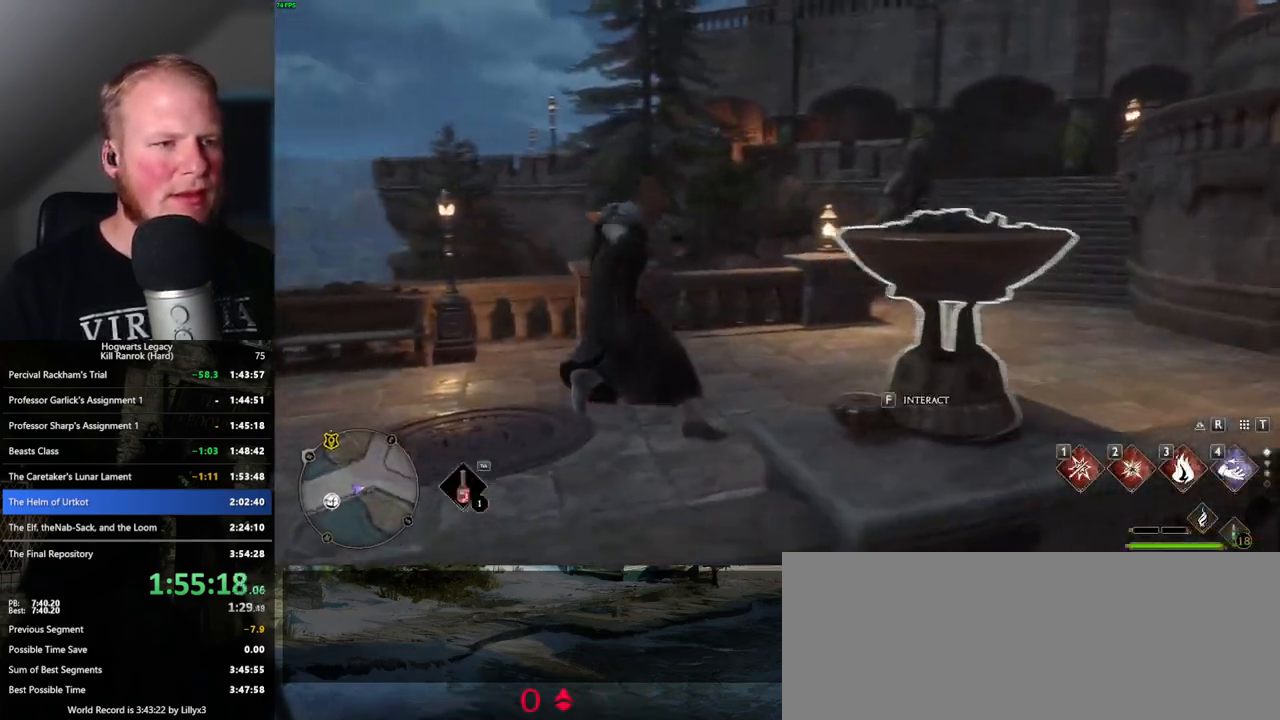
{"keys": [], "mouse": [], "events": [[100, "2", "up"]]}
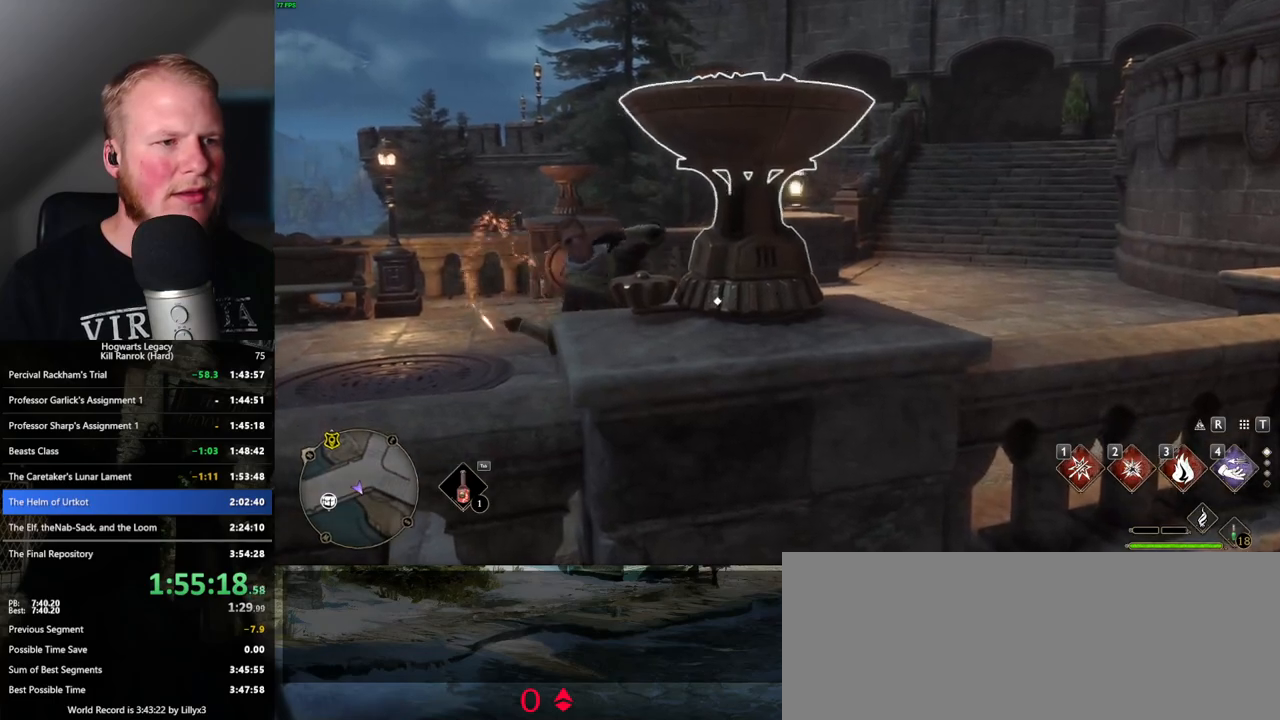
{"keys": ["w"], "mouse": [], "events": [[184, "a", "down"], [234, "w", "down"], [284, "a", "up"]]}
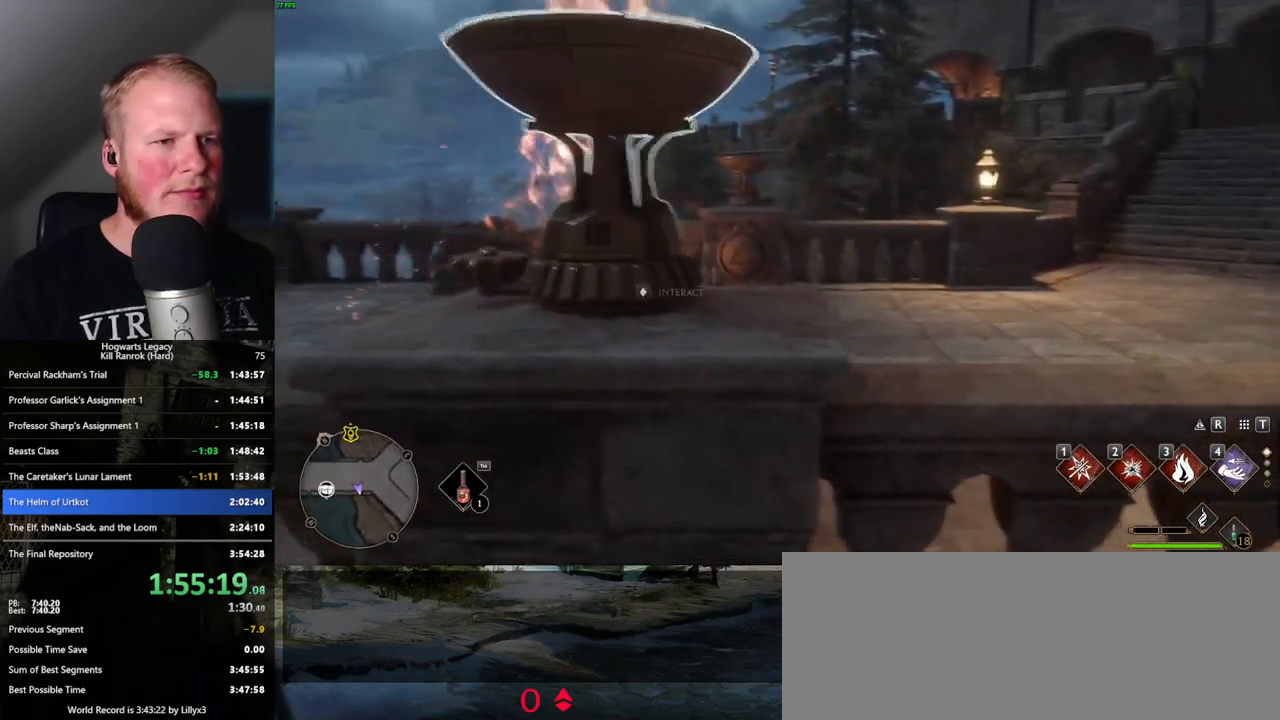
{"keys": ["w"], "mouse": [], "events": []}
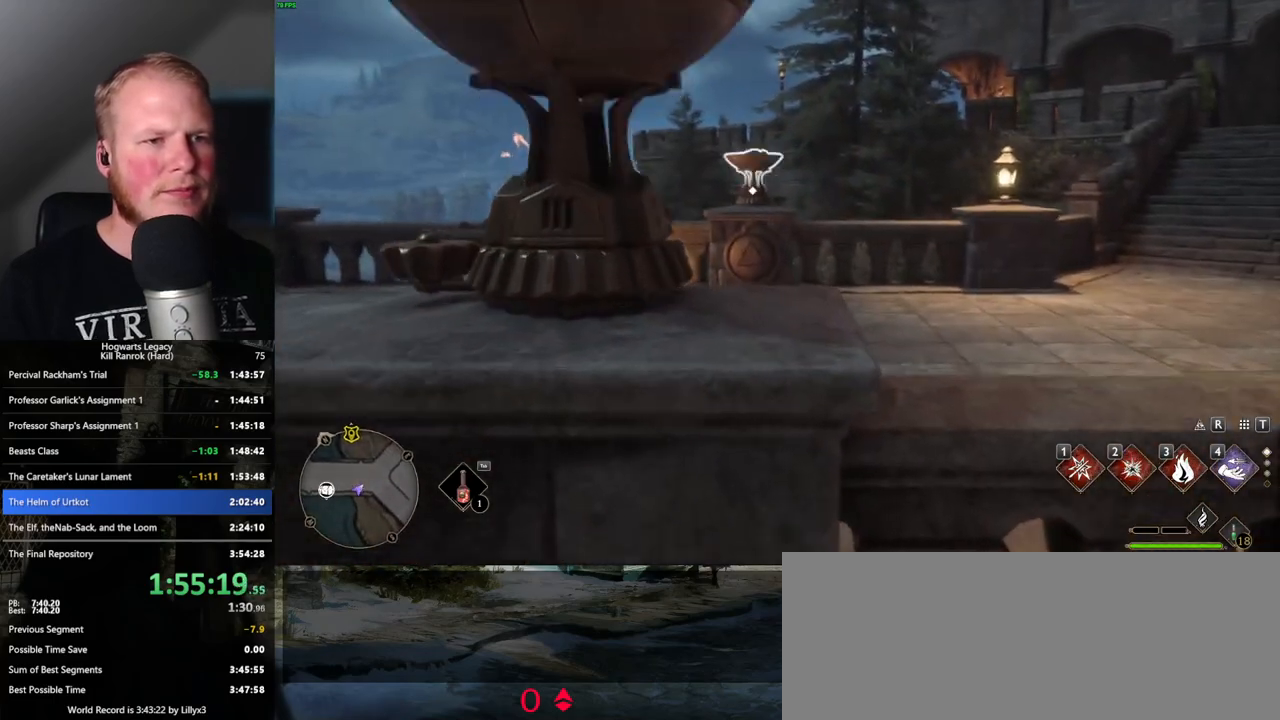
{"keys": ["w"], "mouse": [], "events": [[100, "2", "down"], [200, "2", "up"]]}
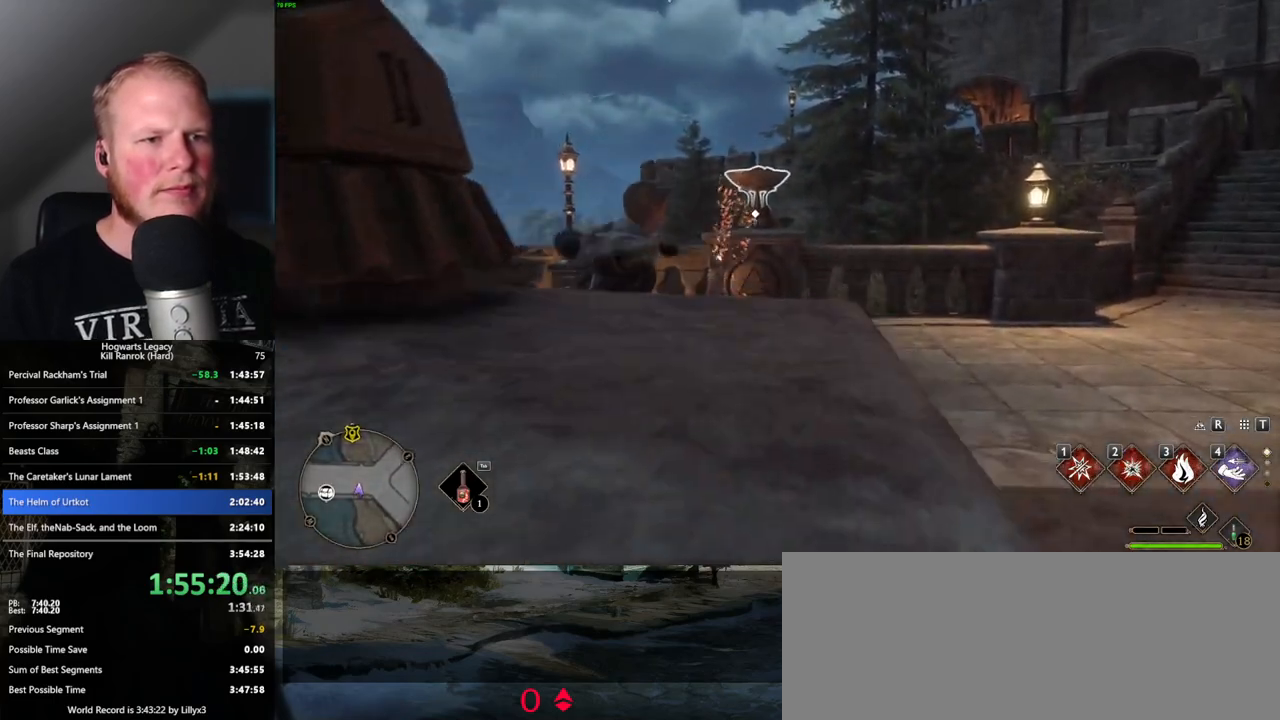
{"keys": ["a", "w"], "mouse": [], "events": [[17, "w", "up"], [484, "a", "down"], [500, "w", "down"]]}
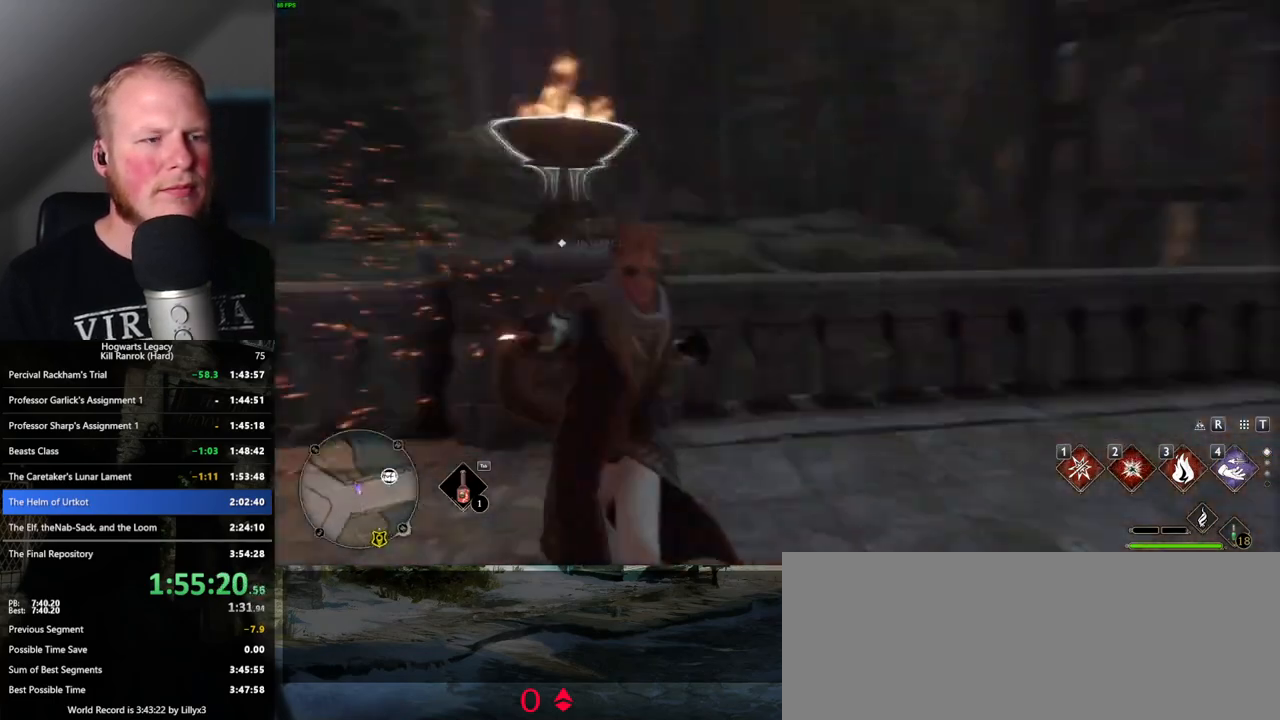
{"keys": ["w"], "mouse": [], "events": [[167, "a", "up"], [417, "f", "down"], [500, "f", "up"]]}
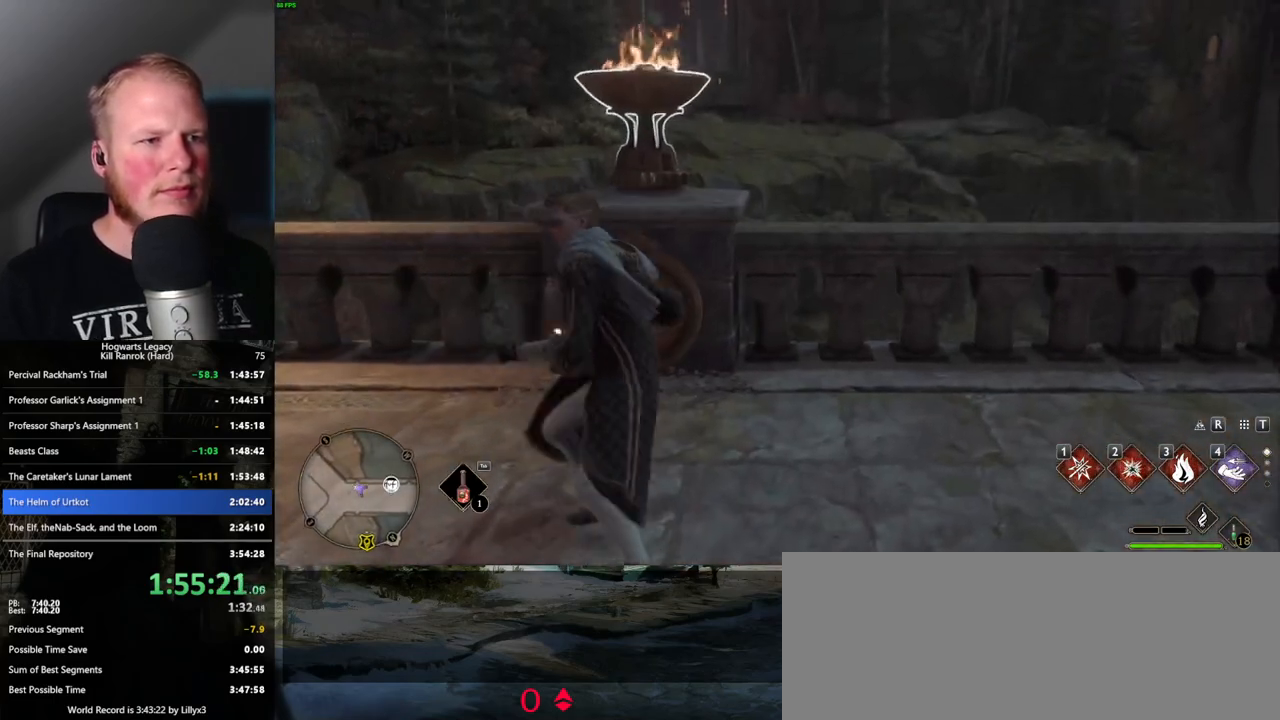
{"keys": [], "mouse": [], "events": [[34, "w", "up"]]}
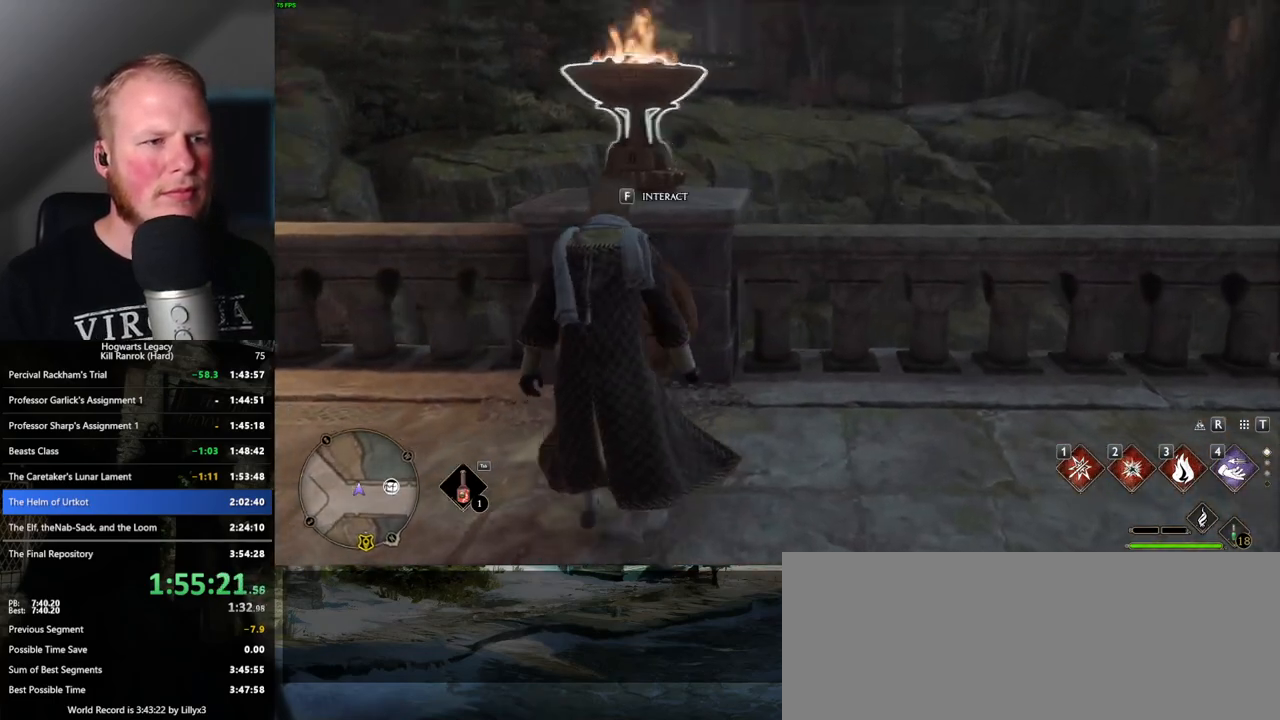
{"keys": ["a"], "mouse": [], "events": [[34, "f", "down"], [134, "f", "up"], [367, "a", "down"]]}
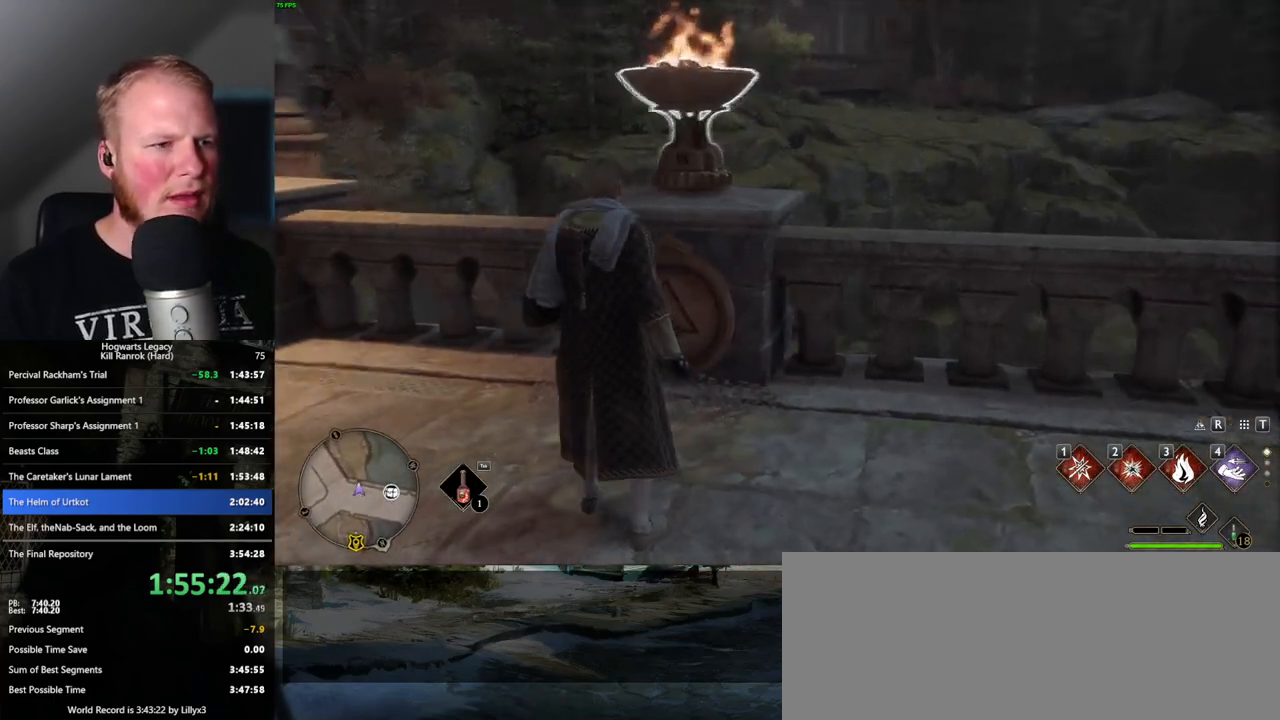
{"keys": ["a", "w"], "mouse": [], "events": [[67, "s", "down"], [200, "space", "down"], [284, "space", "up"], [300, "s", "up"], [434, "w", "down"]]}
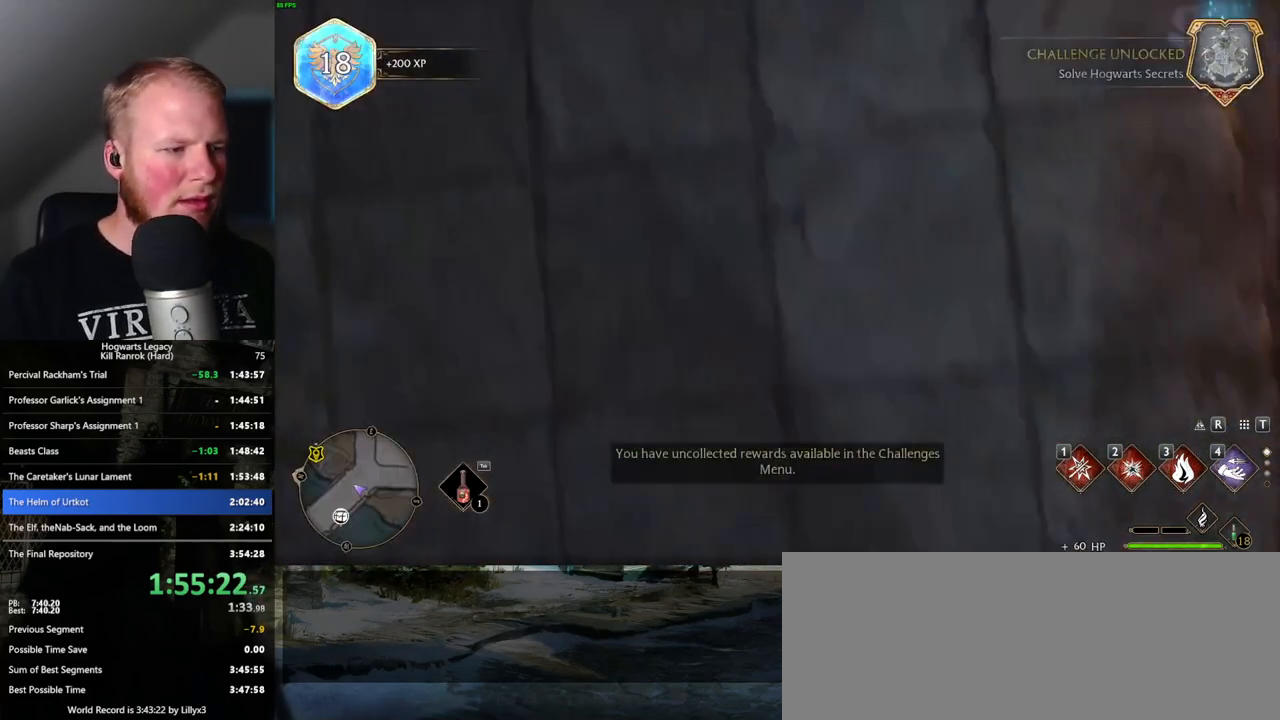
{"keys": ["a", "w"], "mouse": [], "events": [[100, "a", "up"], [417, "a", "down"]]}
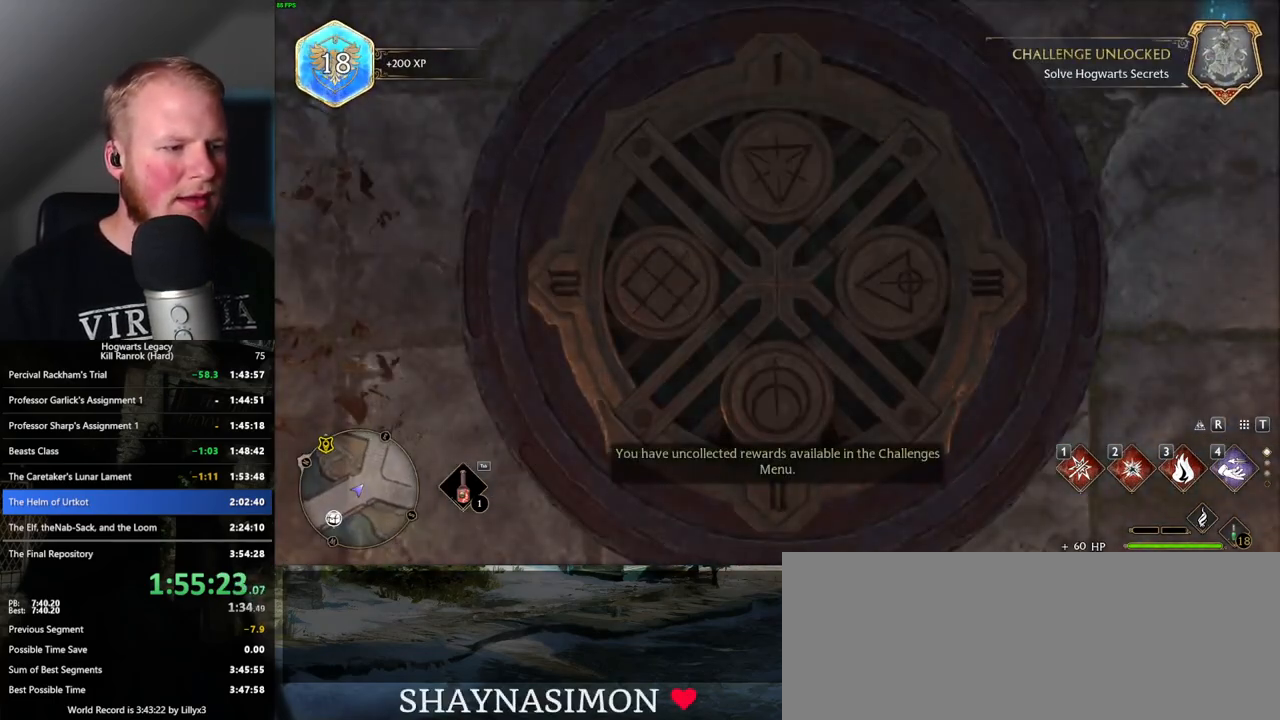
{"keys": ["space", "w"], "mouse": [], "events": [[84, "a", "up"], [200, "shift_l", "down"], [384, "space", "down"], [400, "shift_l", "up"]]}
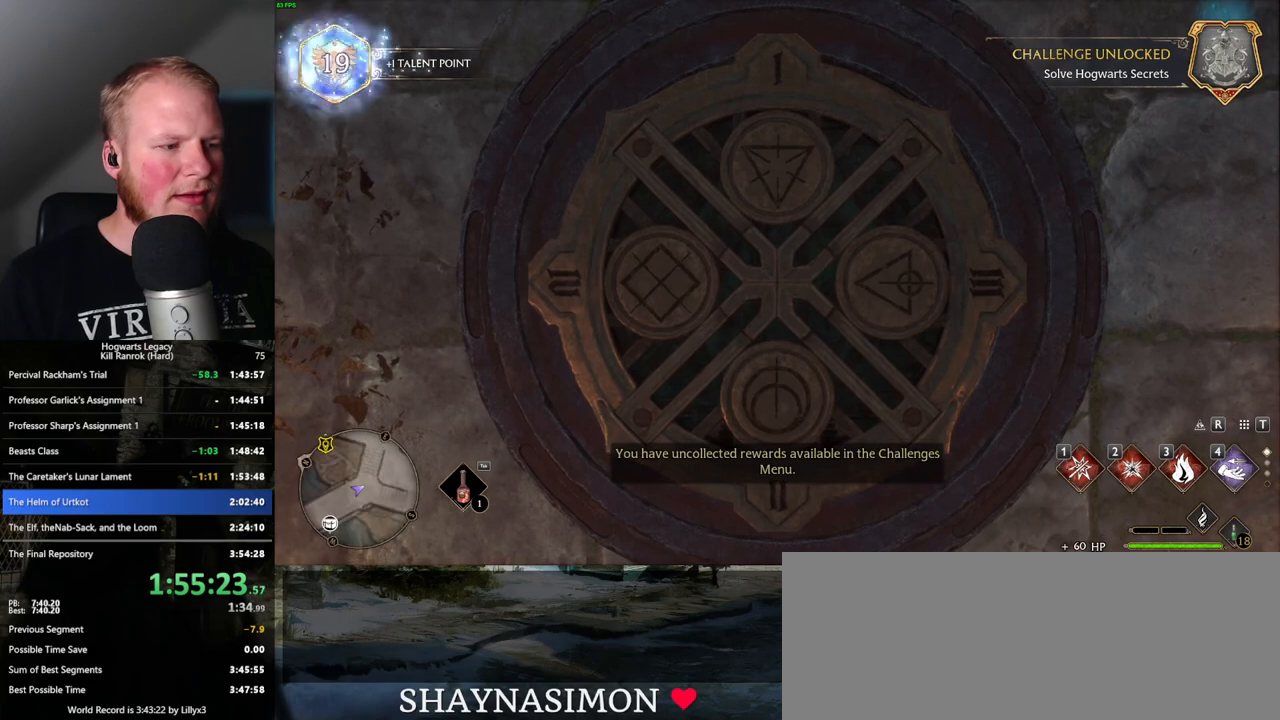
{"keys": ["w"], "mouse": [], "events": [[50, "space", "up"], [167, "a", "down"], [250, "w", "up"], [434, "w", "down"], [484, "a", "up"]]}
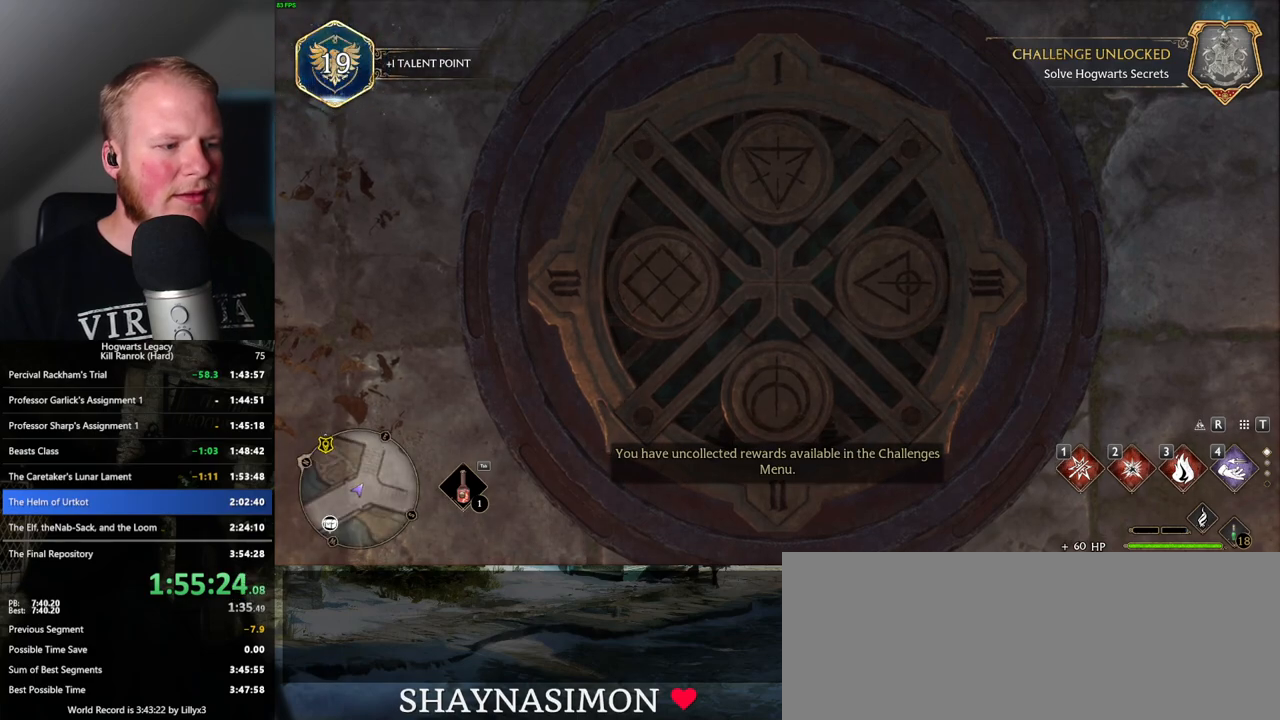
{"keys": ["d", "w"], "mouse": [], "events": [[167, "d", "down"], [317, "w", "up"], [450, "w", "down"]]}
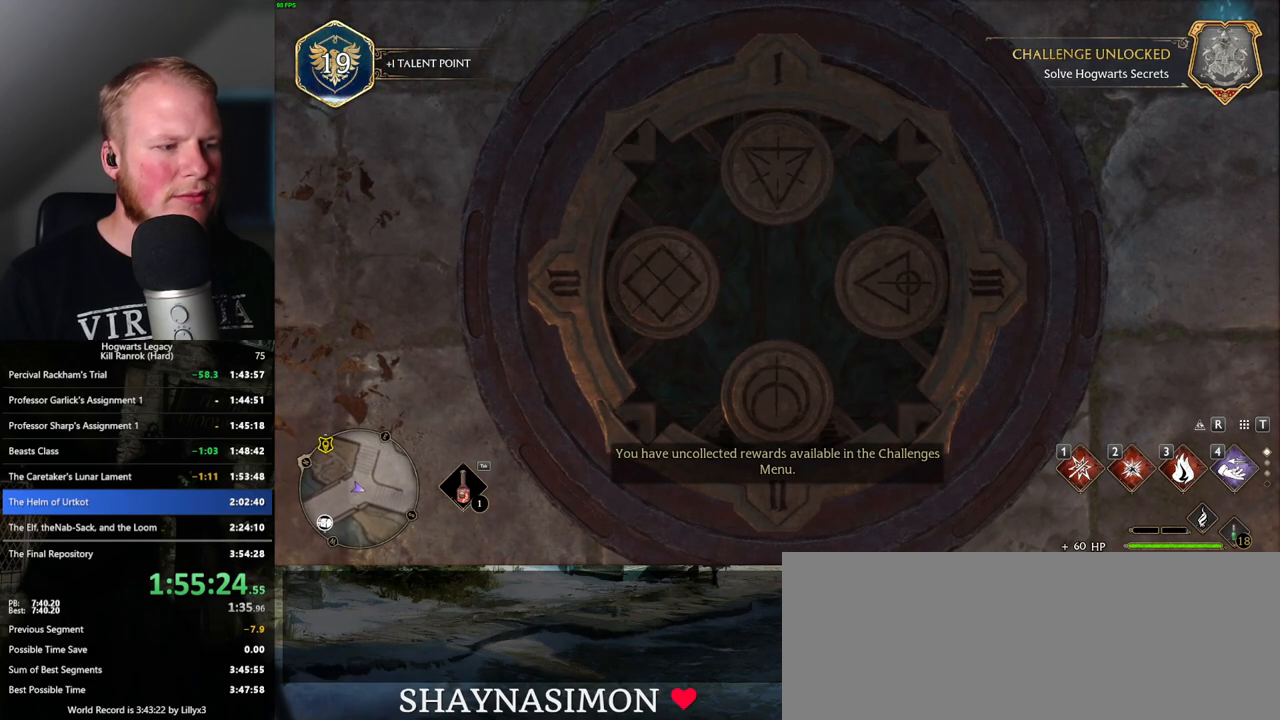
{"keys": ["a", "w"], "mouse": [], "events": [[50, "d", "up"], [100, "a", "down"]]}
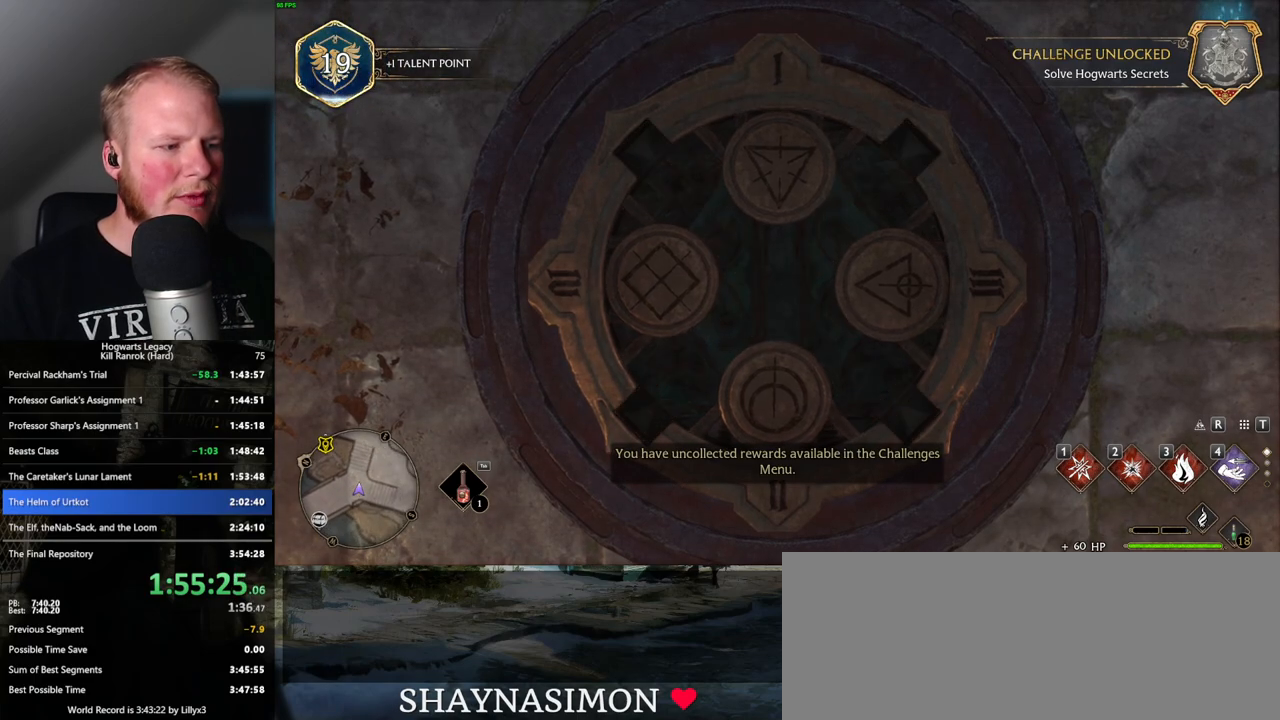
{"keys": ["a", "w"], "mouse": [], "events": [[200, "a", "up"], [234, "space", "down"], [417, "space", "up"], [434, "a", "down"]]}
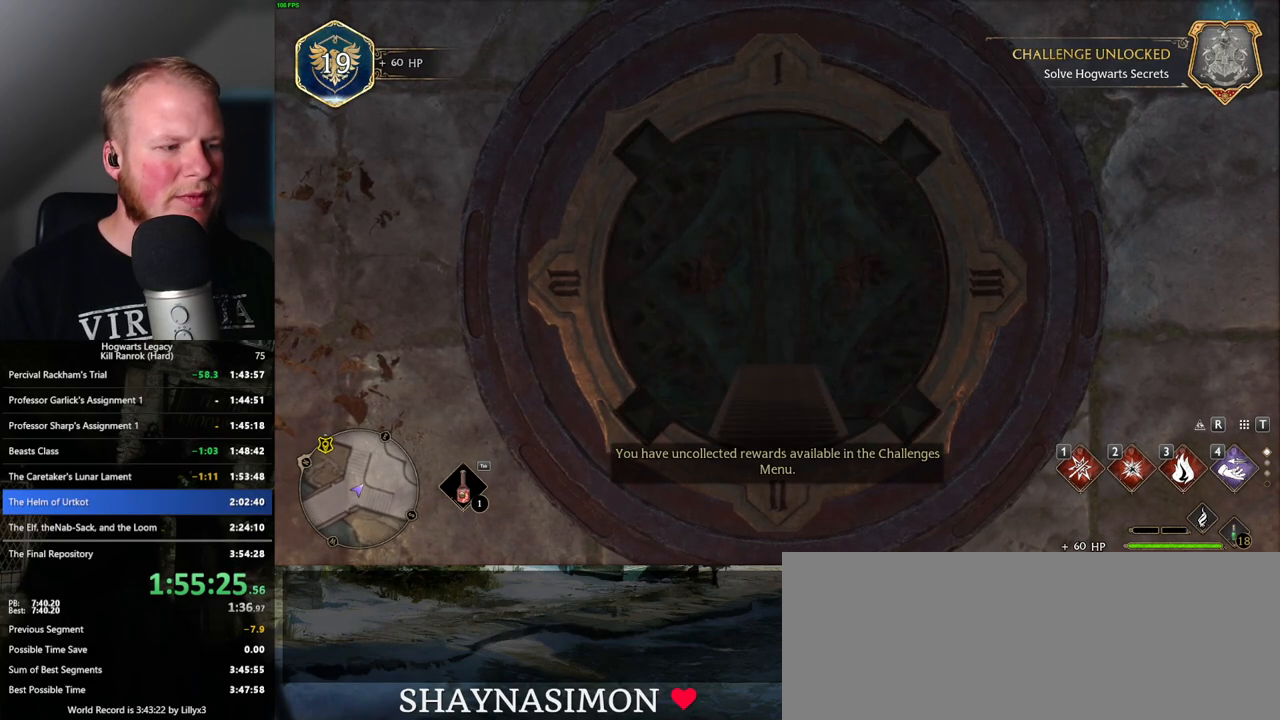
{"keys": ["w"], "mouse": [], "events": [[200, "w", "up"], [267, "w", "down"], [450, "a", "up"]]}
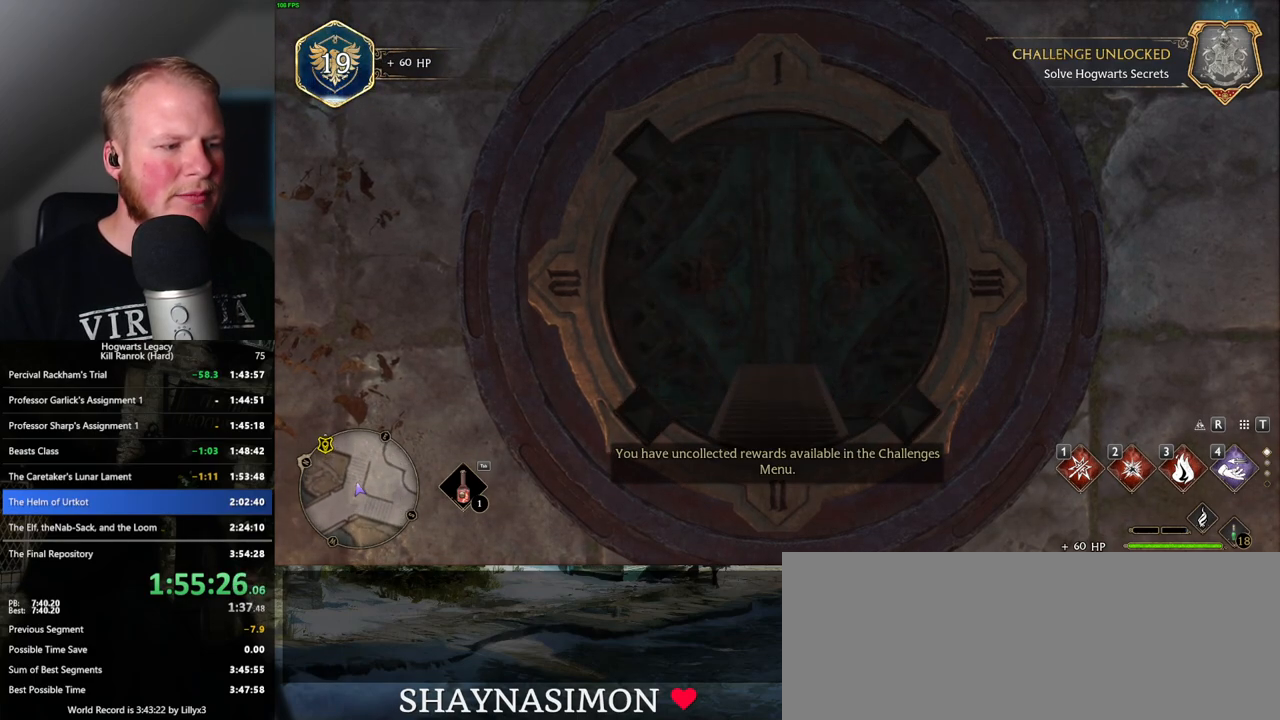
{"keys": ["a", "w"], "mouse": [], "events": [[134, "a", "down"]]}